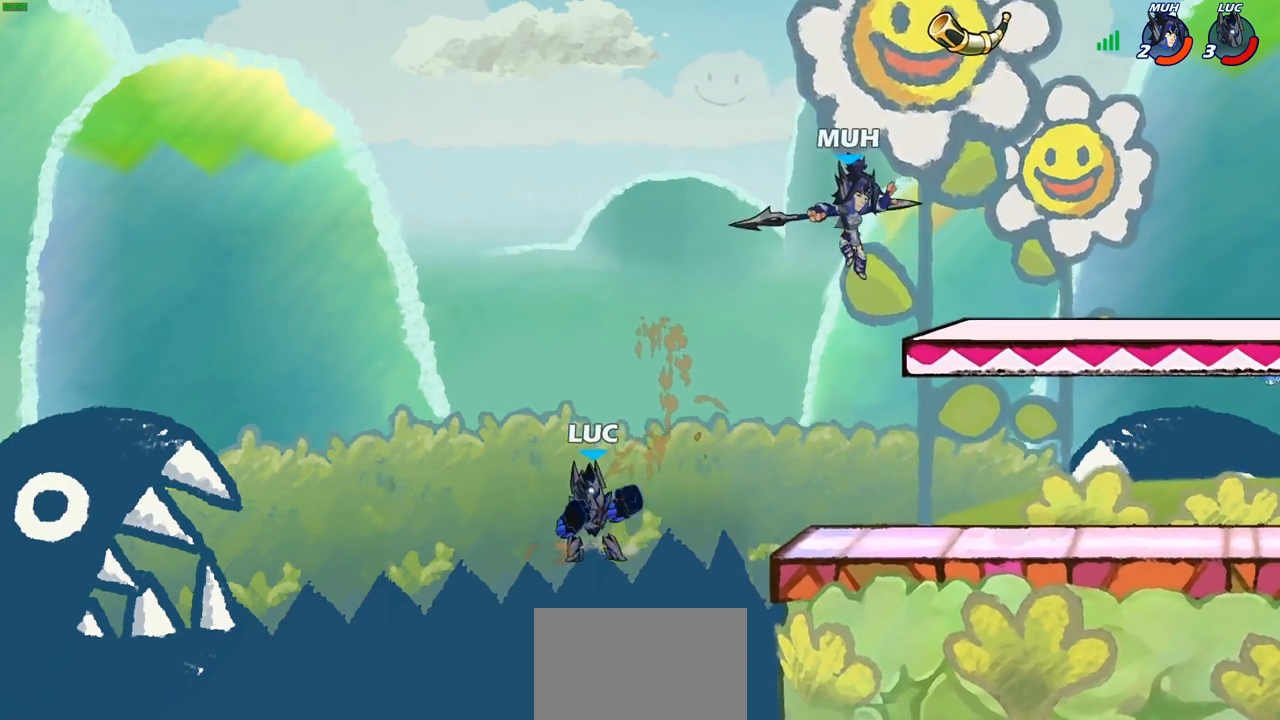
Gameplay with a controller (PlayStation layout); each line is a JSON object with the inputs held at the frame after it. "events" lists button and stick changes between this image and that frame as [ms after this image, input, new state], when the widget could be followed in between.
{"buttons": [], "left_stick": "up-right", "right_stick": "center", "events": [[167, "CROSS", "down"], [250, "CIRCLE", "down"], [267, "CROSS", "up"], [367, "CIRCLE", "up"]]}
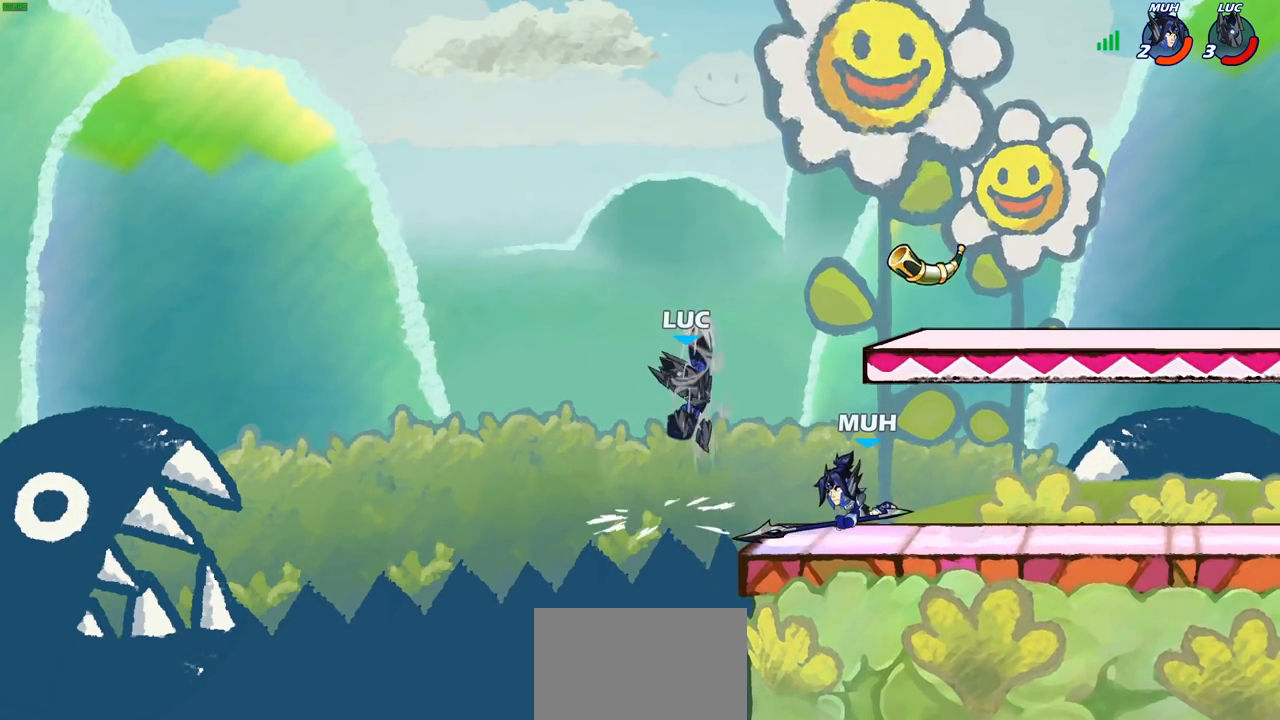
{"buttons": [], "left_stick": "down-left", "right_stick": "center", "events": [[383, "left_stick", "down-left"]]}
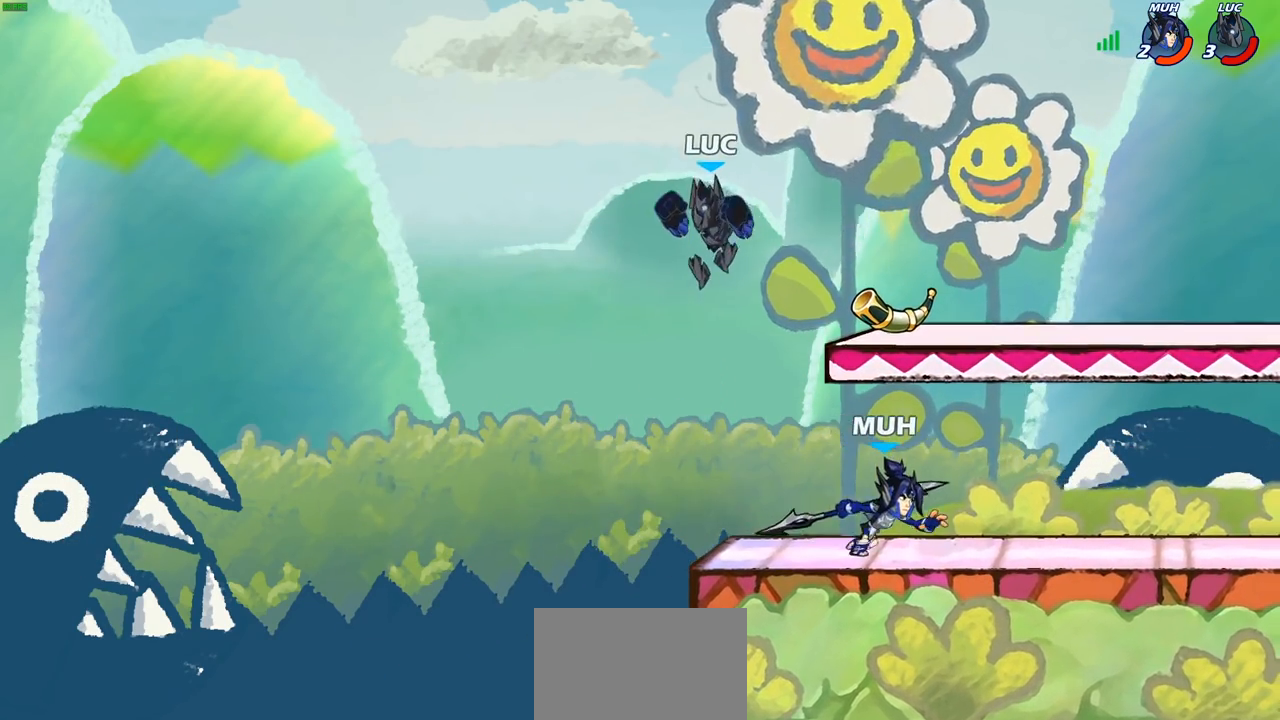
{"buttons": ["R2"], "left_stick": "right", "right_stick": "center", "events": [[50, "left_stick", "down-right"], [233, "left_stick", "down"], [450, "left_stick", "right"], [500, "R2", "down"]]}
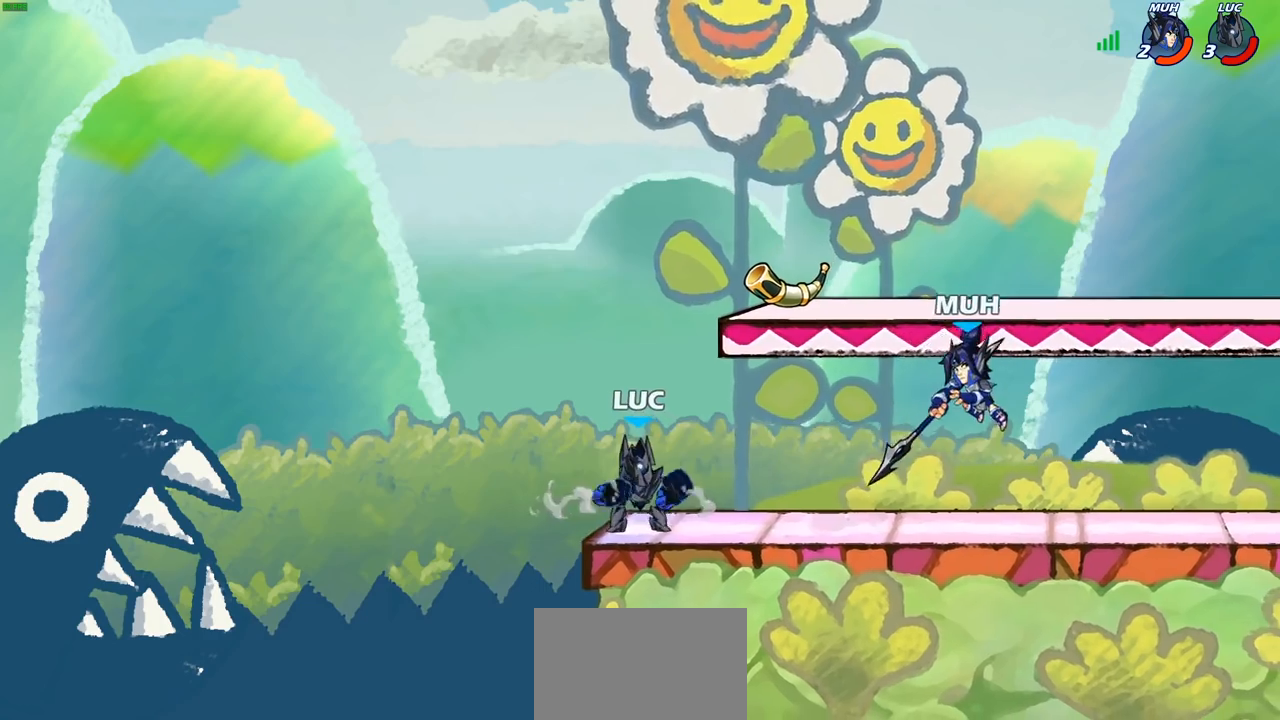
{"buttons": [], "left_stick": "right", "right_stick": "center", "events": [[100, "R2", "up"], [117, "SQUARE", "down"], [217, "SQUARE", "up"], [317, "left_stick", "center"], [500, "left_stick", "right"]]}
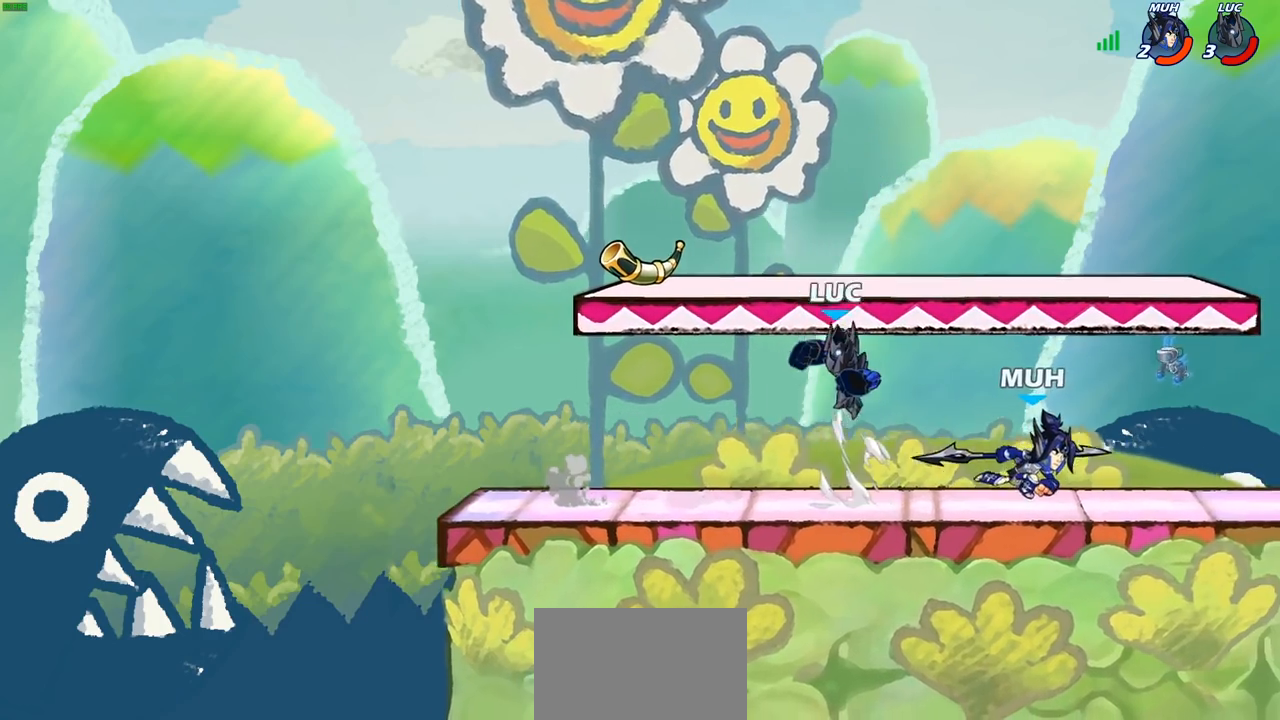
{"buttons": [], "left_stick": "up-right", "right_stick": "center", "events": [[133, "left_stick", "up-left"], [183, "CROSS", "down"], [250, "R2", "down"], [333, "left_stick", "up-right"], [367, "CROSS", "up"], [383, "R2", "up"]]}
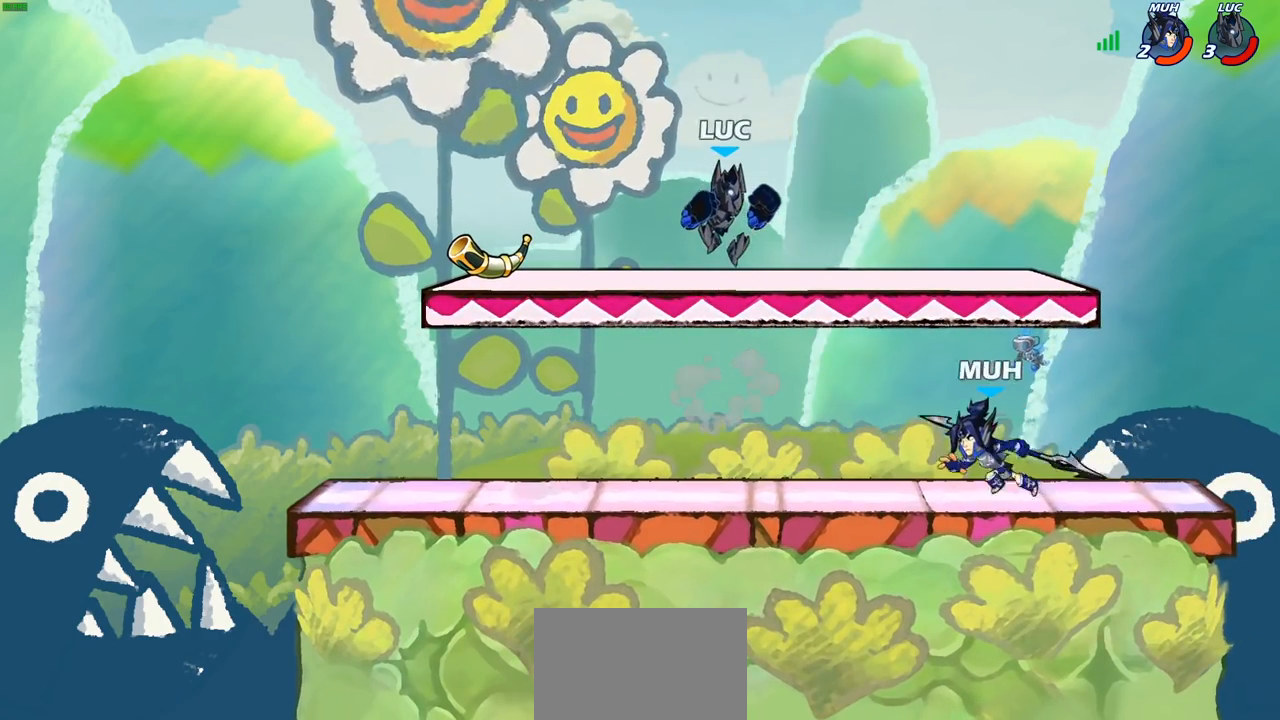
{"buttons": [], "left_stick": "down-left", "right_stick": "center", "events": [[100, "left_stick", "down-right"], [333, "left_stick", "down-left"]]}
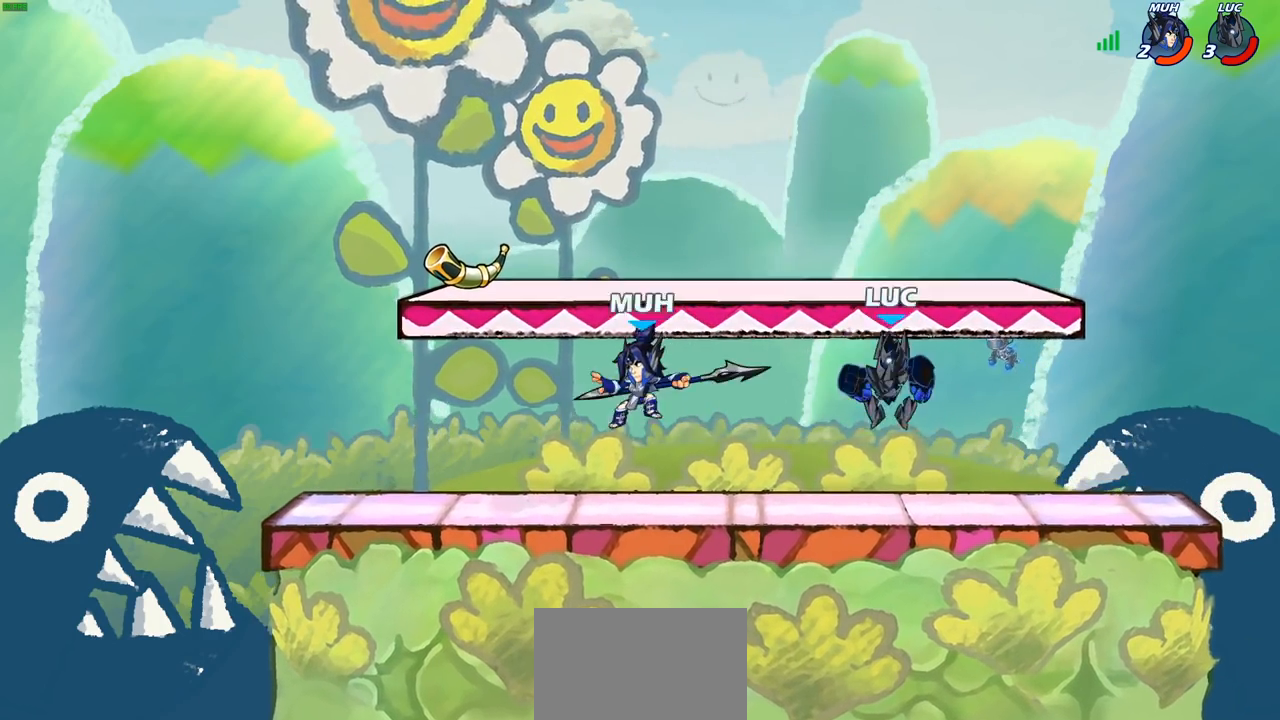
{"buttons": [], "left_stick": "center", "right_stick": "center", "events": [[83, "left_stick", "left"], [150, "R2", "down"], [183, "left_stick", "down-left"], [267, "R2", "up"], [267, "SQUARE", "down"], [367, "SQUARE", "up"], [367, "left_stick", "center"]]}
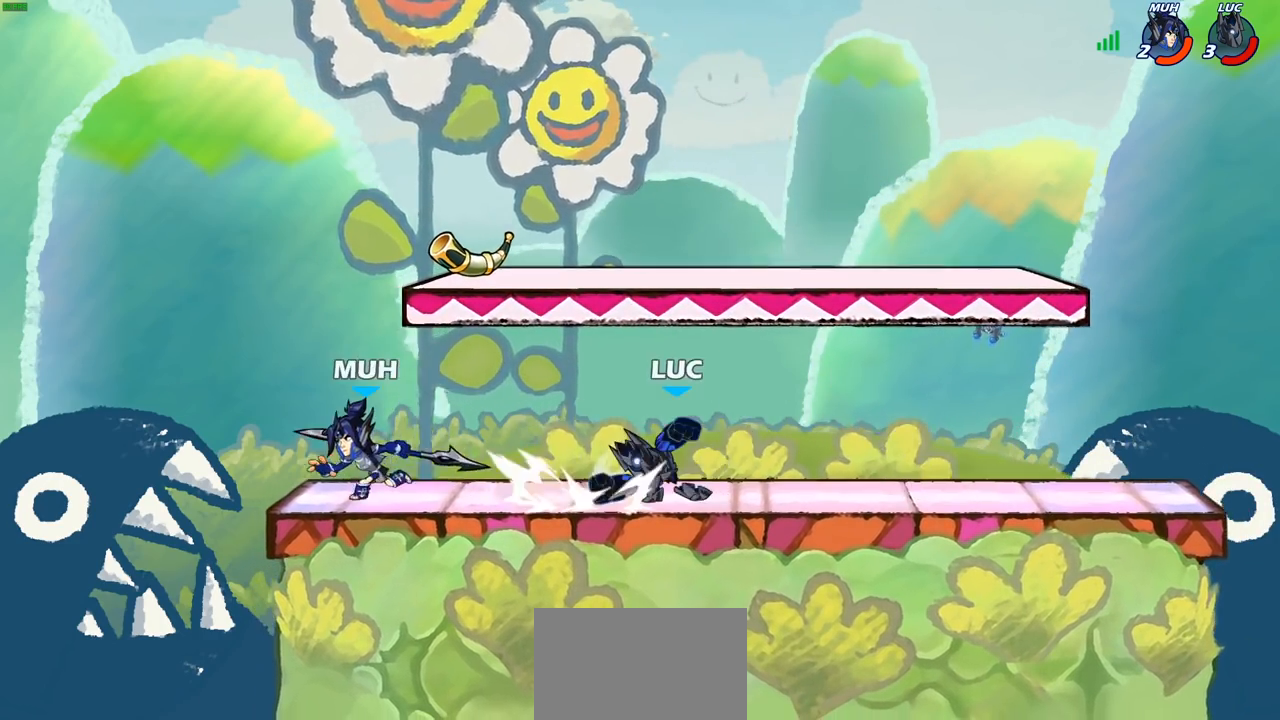
{"buttons": ["R2"], "left_stick": "up-left", "right_stick": "center", "events": [[217, "left_stick", "right"], [317, "CROSS", "down"], [350, "left_stick", "up-right"], [450, "R2", "down"], [467, "CROSS", "up"], [483, "left_stick", "up-left"]]}
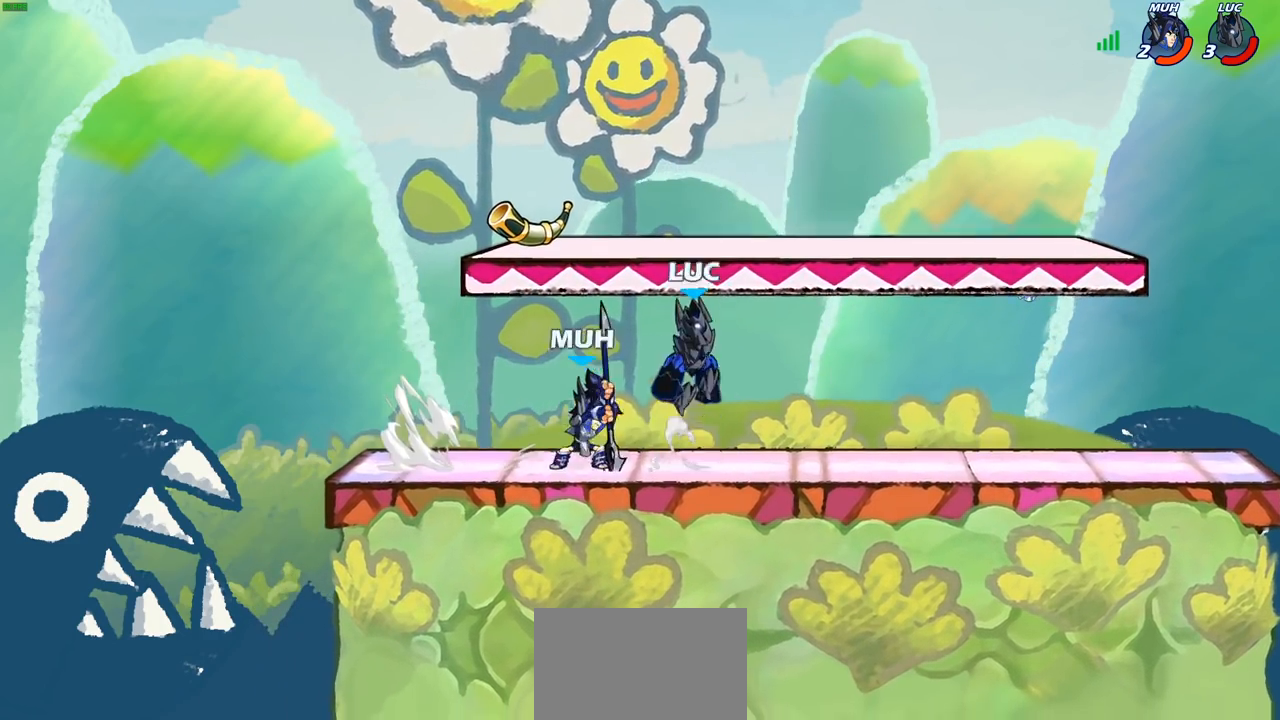
{"buttons": ["R2"], "left_stick": "right", "right_stick": "center", "events": [[150, "left_stick", "down-left"], [167, "R2", "up"], [283, "left_stick", "down-right"], [350, "left_stick", "right"], [483, "R2", "down"]]}
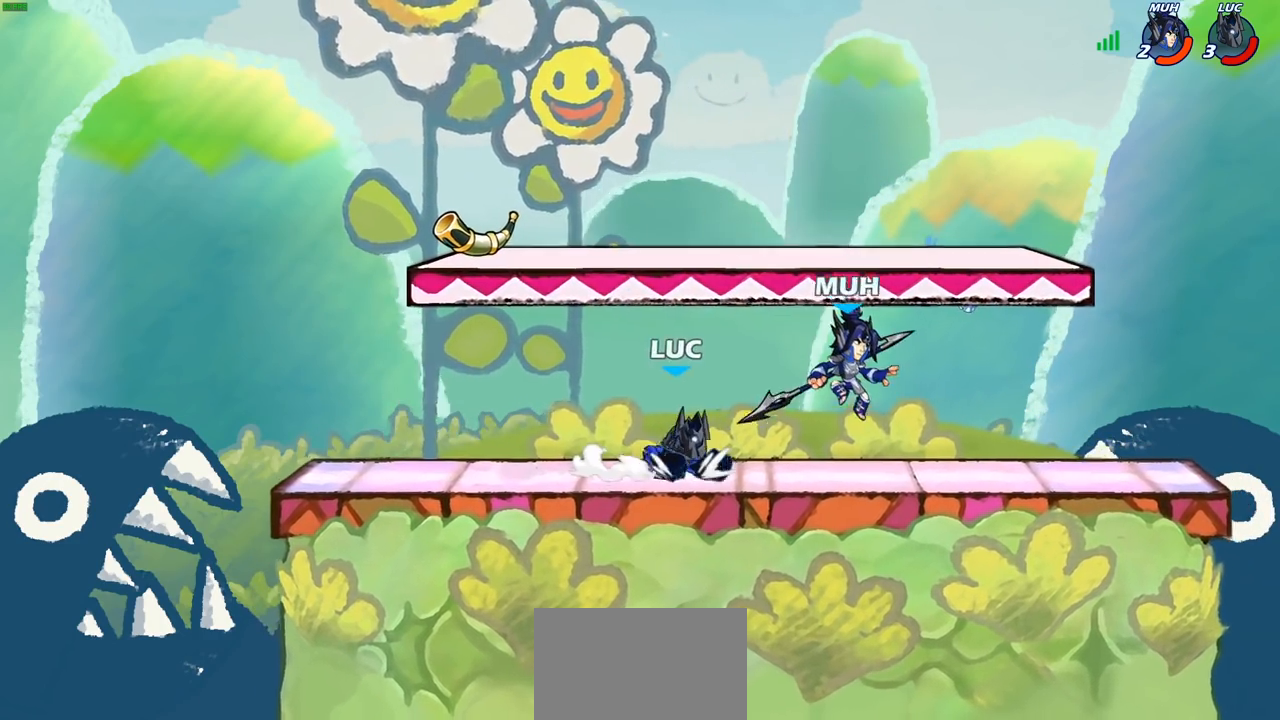
{"buttons": ["CIRCLE"], "left_stick": "center", "right_stick": "center", "events": [[17, "SQUARE", "down"], [67, "left_stick", "down"], [100, "R2", "up"], [100, "SQUARE", "up"], [150, "left_stick", "center"], [433, "CIRCLE", "down"]]}
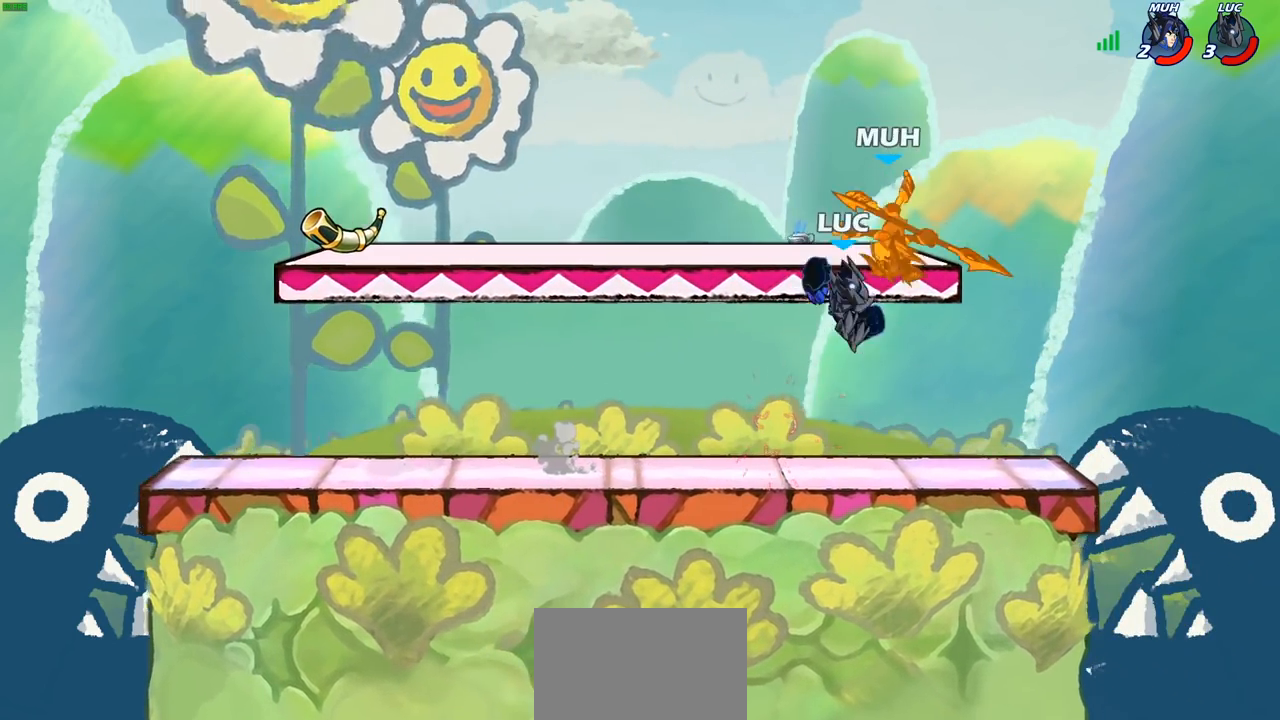
{"buttons": [], "left_stick": "center", "right_stick": "center", "events": [[17, "CIRCLE", "up"], [200, "left_stick", "right"], [283, "left_stick", "center"]]}
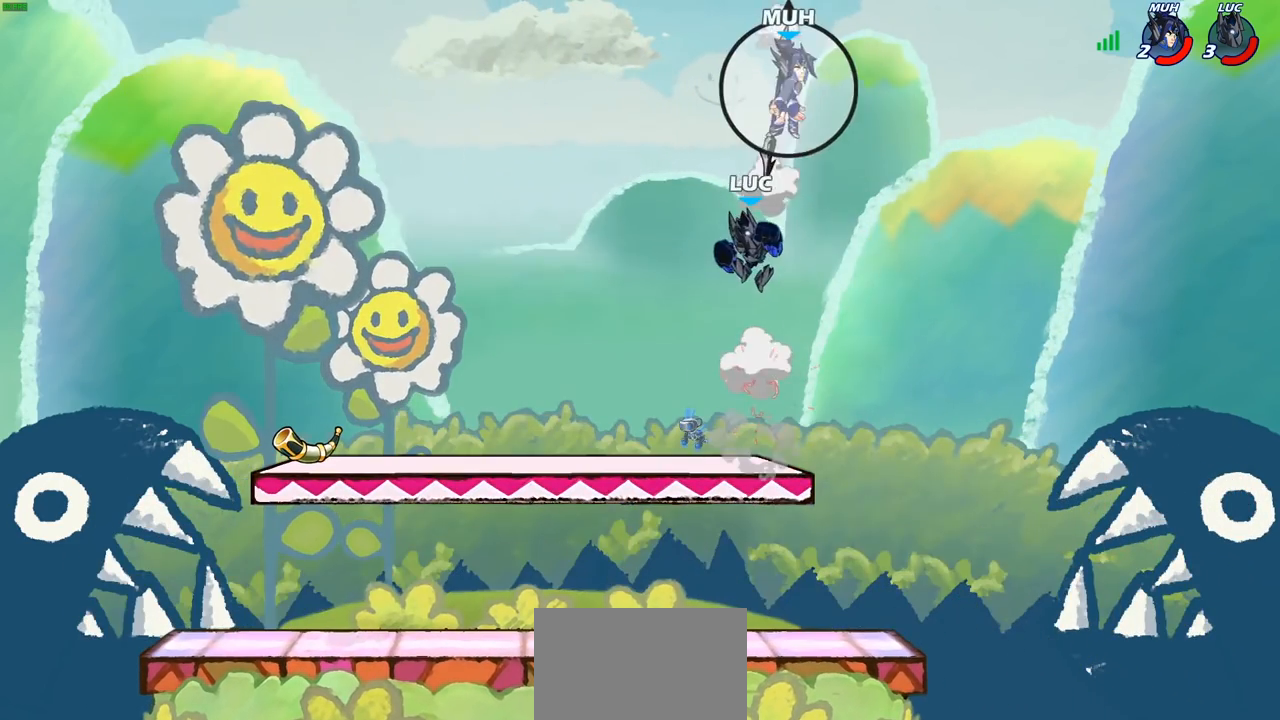
{"buttons": [], "left_stick": "up-left", "right_stick": "center", "events": [[117, "left_stick", "left"], [217, "left_stick", "down-left"], [467, "left_stick", "up-left"]]}
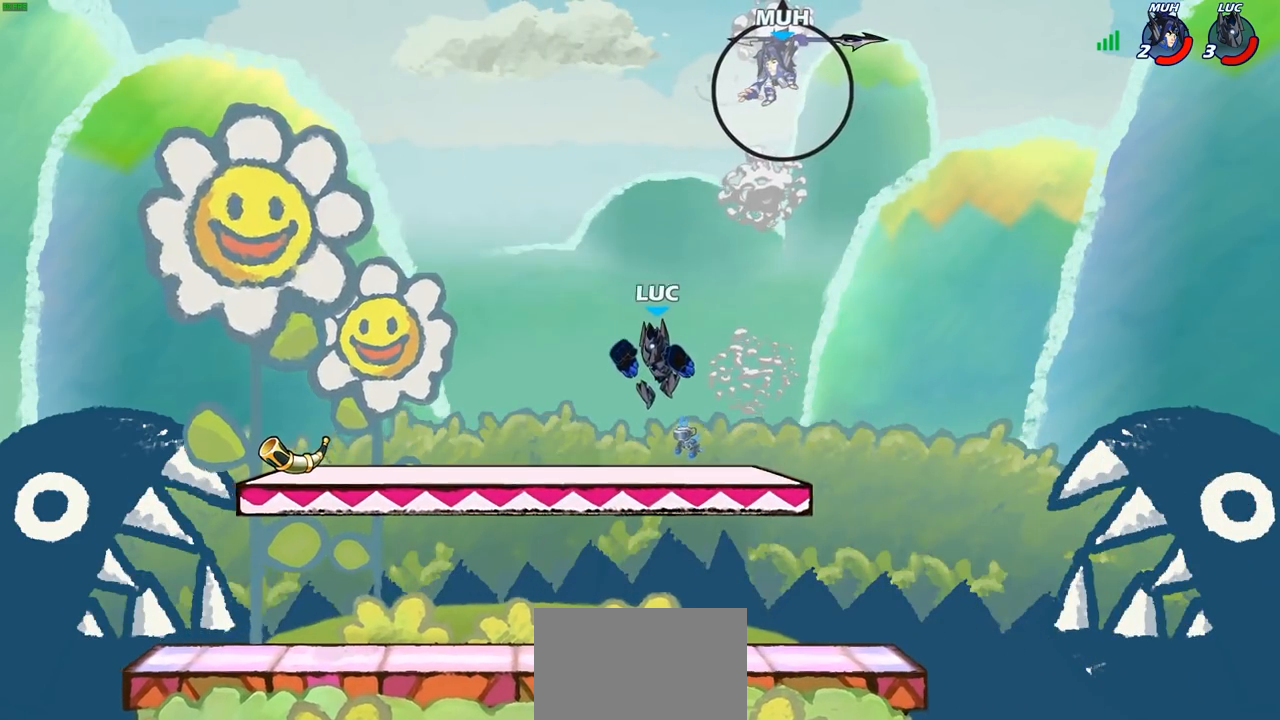
{"buttons": [], "left_stick": "up-left", "right_stick": "center", "events": [[200, "left_stick", "up-right"], [417, "left_stick", "up-left"]]}
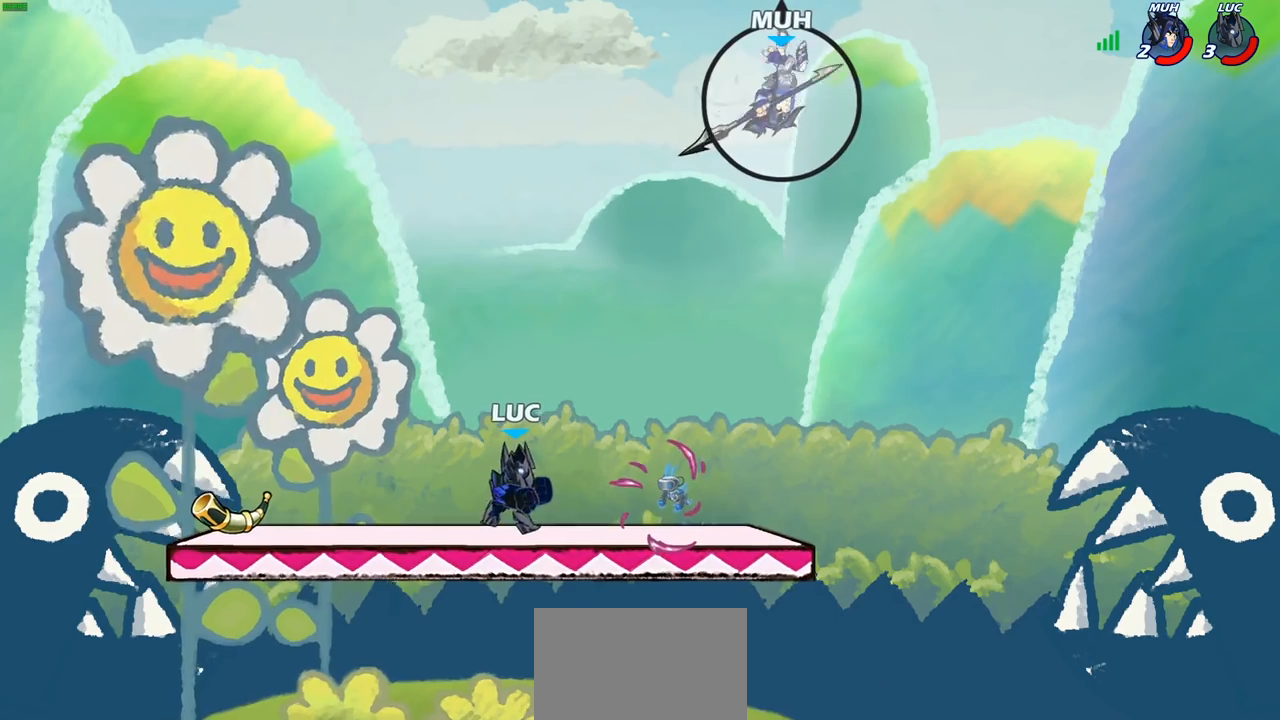
{"buttons": [], "left_stick": "center", "right_stick": "center", "events": [[33, "left_stick", "up-right"], [250, "R2", "down"], [267, "left_stick", "center"], [300, "CIRCLE", "down"], [350, "R2", "up"], [383, "CIRCLE", "up"]]}
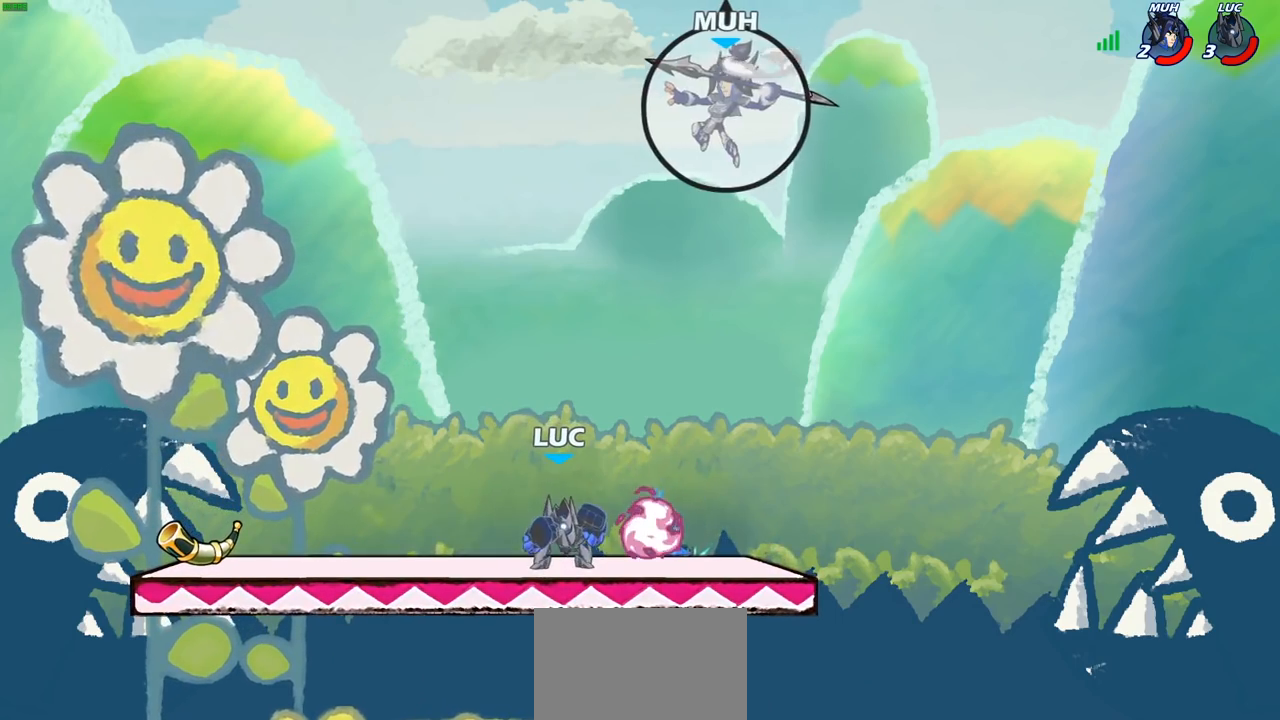
{"buttons": [], "left_stick": "center", "right_stick": "center", "events": []}
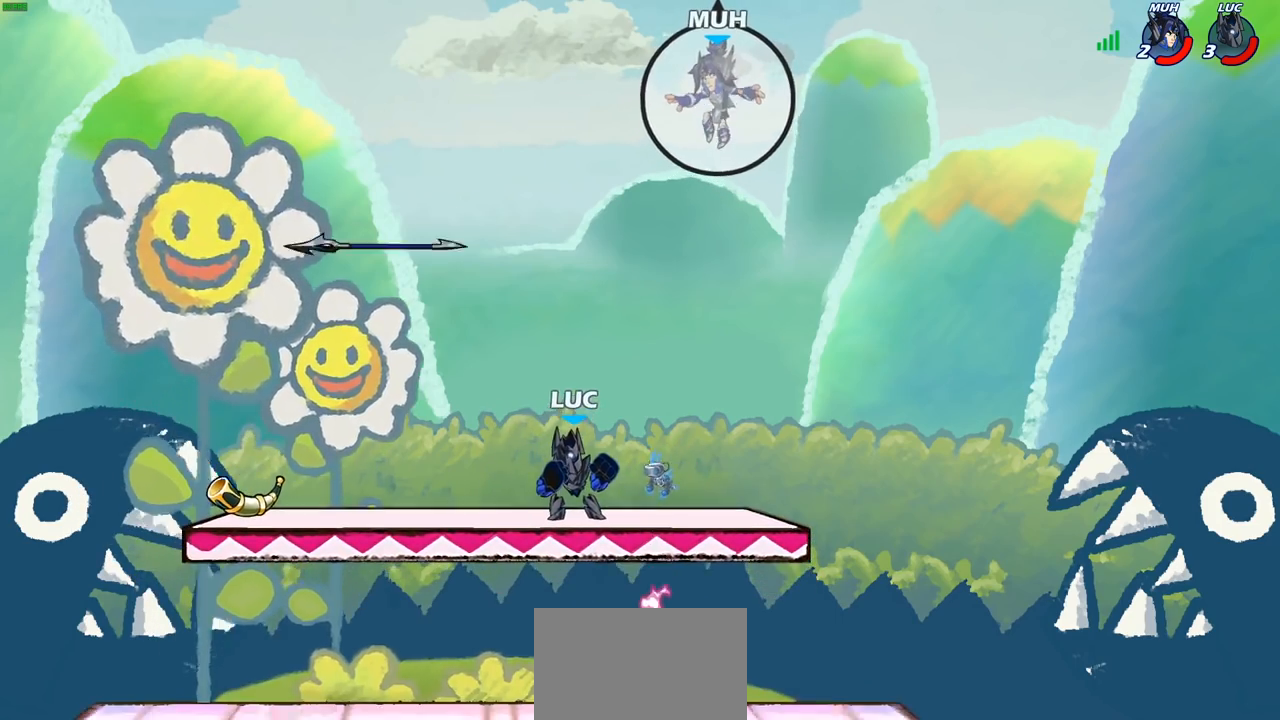
{"buttons": [], "left_stick": "center", "right_stick": "center", "events": [[150, "CIRCLE", "down"], [250, "CIRCLE", "up"]]}
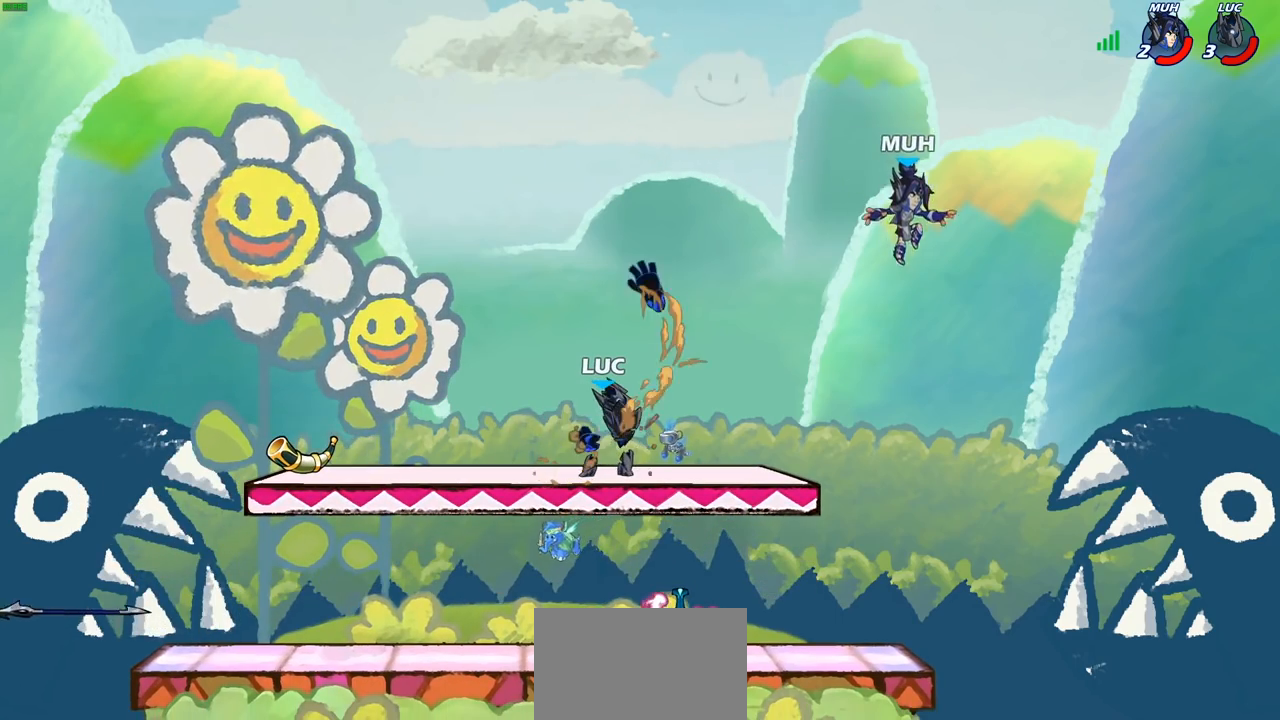
{"buttons": [], "left_stick": "down", "right_stick": "center", "events": [[400, "left_stick", "down"]]}
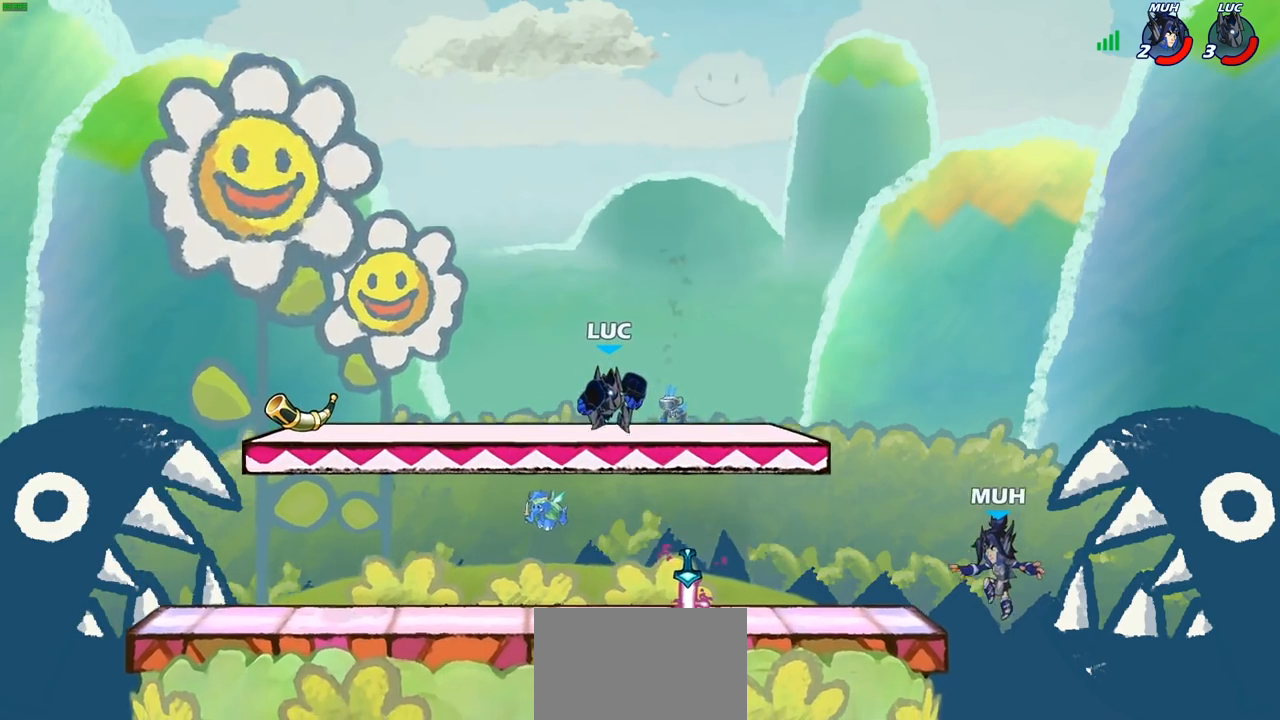
{"buttons": [], "left_stick": "right", "right_stick": "center", "events": [[100, "left_stick", "down-right"], [200, "left_stick", "right"]]}
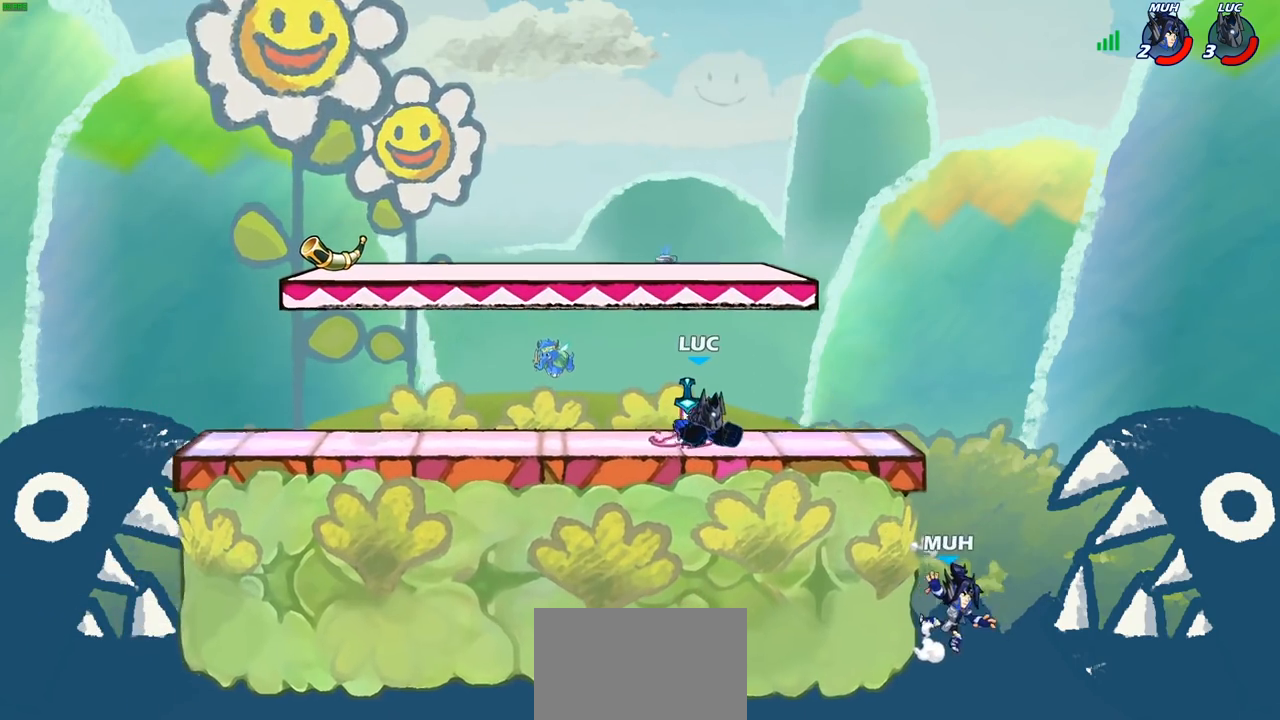
{"buttons": [], "left_stick": "down", "right_stick": "center", "events": [[117, "R2", "down"], [217, "left_stick", "down"], [233, "R2", "up"], [250, "CIRCLE", "down"], [500, "CIRCLE", "up"]]}
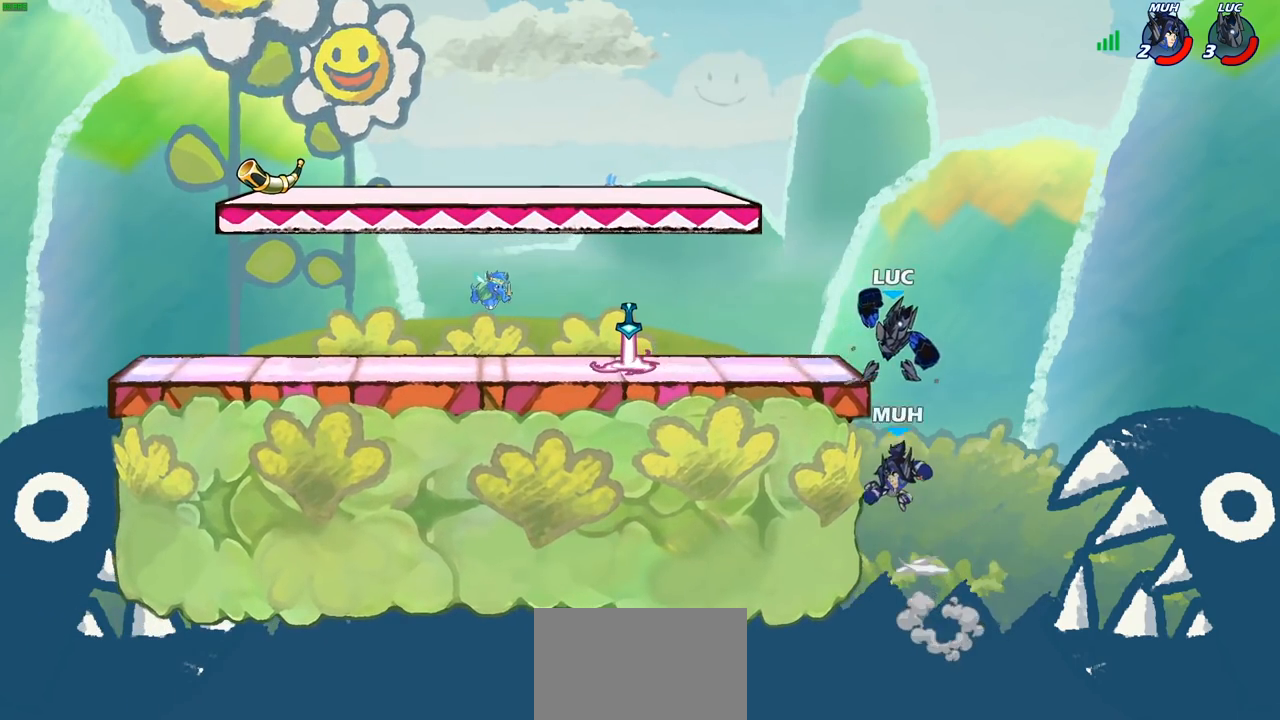
{"buttons": [], "left_stick": "center", "right_stick": "center", "events": [[83, "left_stick", "center"]]}
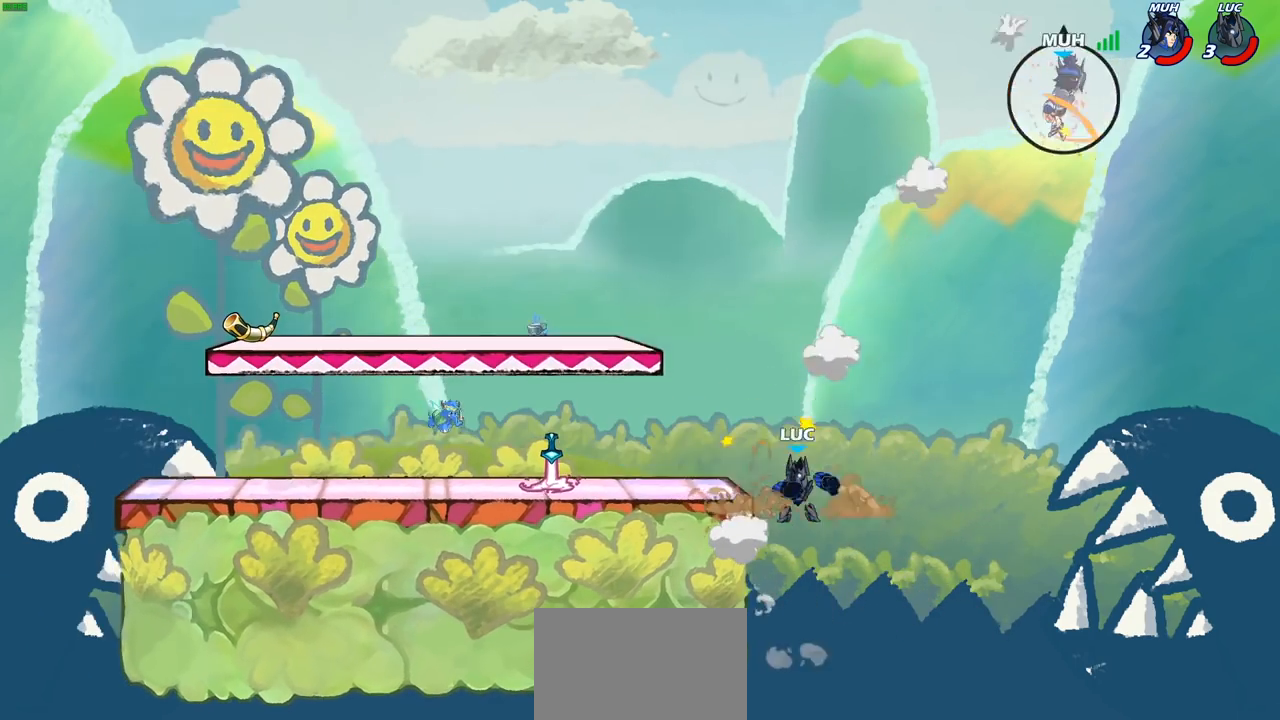
{"buttons": [], "left_stick": "left", "right_stick": "center", "events": [[117, "left_stick", "left"], [150, "CROSS", "down"], [283, "CROSS", "up"]]}
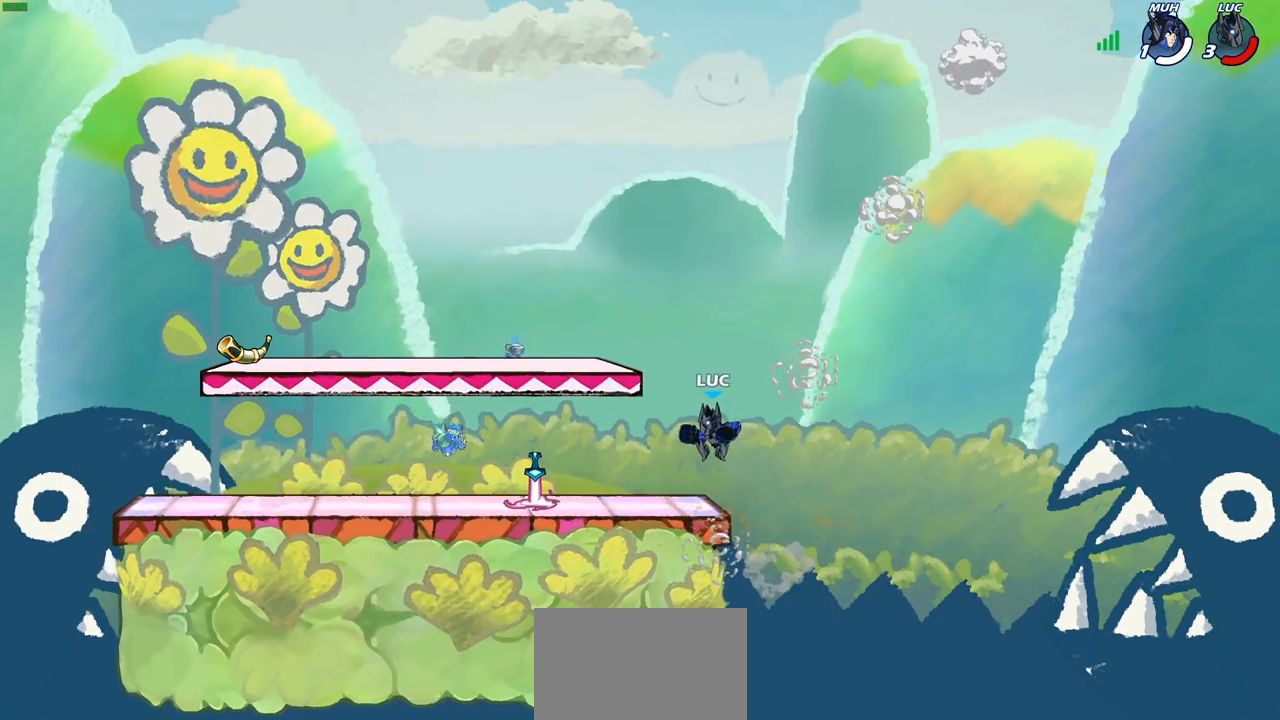
{"buttons": ["CROSS", "R2"], "left_stick": "left", "right_stick": "center", "events": [[67, "left_stick", "down-left"], [333, "left_stick", "left"], [400, "R2", "down"], [433, "CROSS", "down"]]}
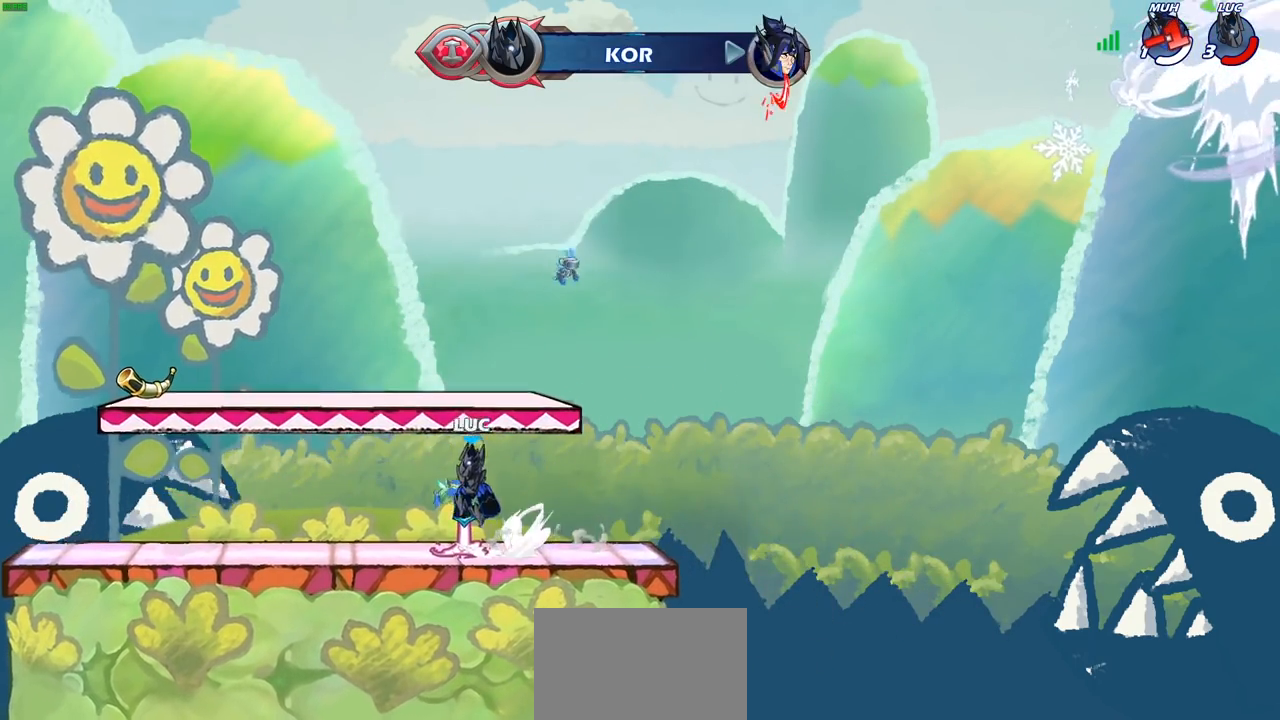
{"buttons": ["CROSS", "R2"], "left_stick": "right", "right_stick": "center", "events": [[50, "CROSS", "up"], [50, "R2", "up"], [83, "left_stick", "down-left"], [217, "left_stick", "down-right"], [350, "left_stick", "right"], [450, "R2", "down"], [483, "CROSS", "down"]]}
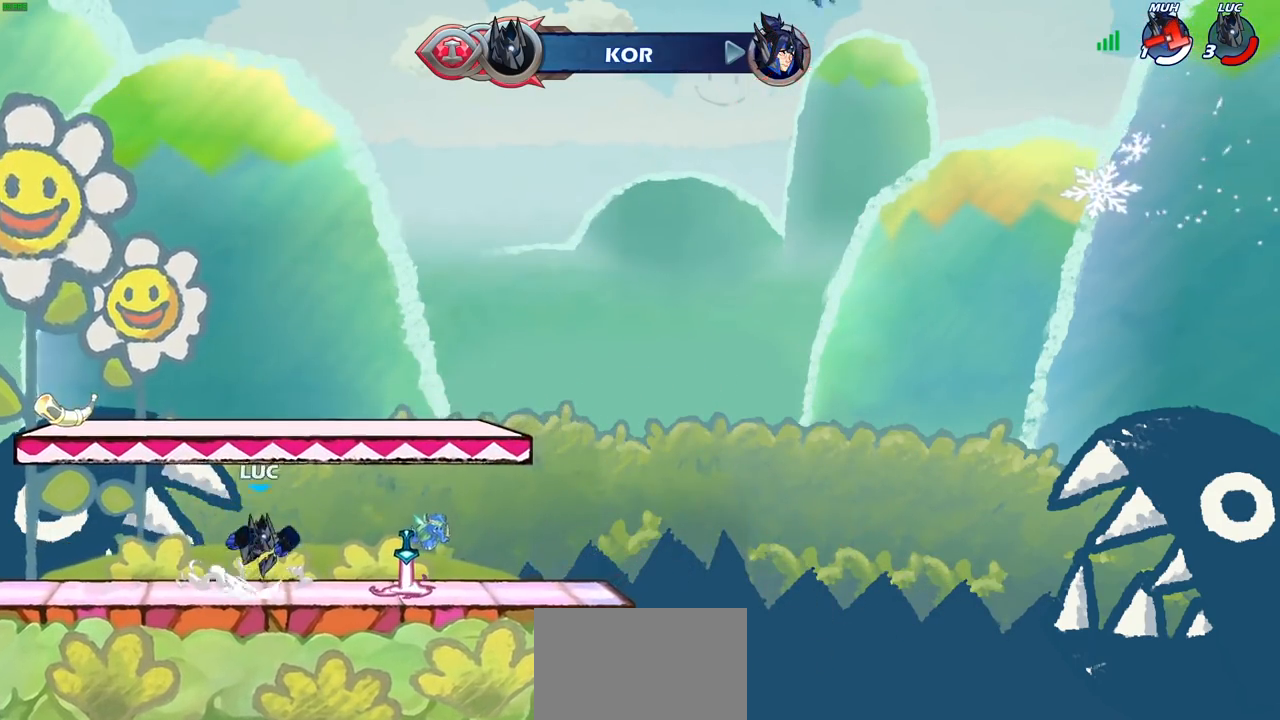
{"buttons": [], "left_stick": "down-left", "right_stick": "center", "events": [[100, "CROSS", "up"], [117, "R2", "up"], [200, "left_stick", "down-right"], [350, "left_stick", "down-left"]]}
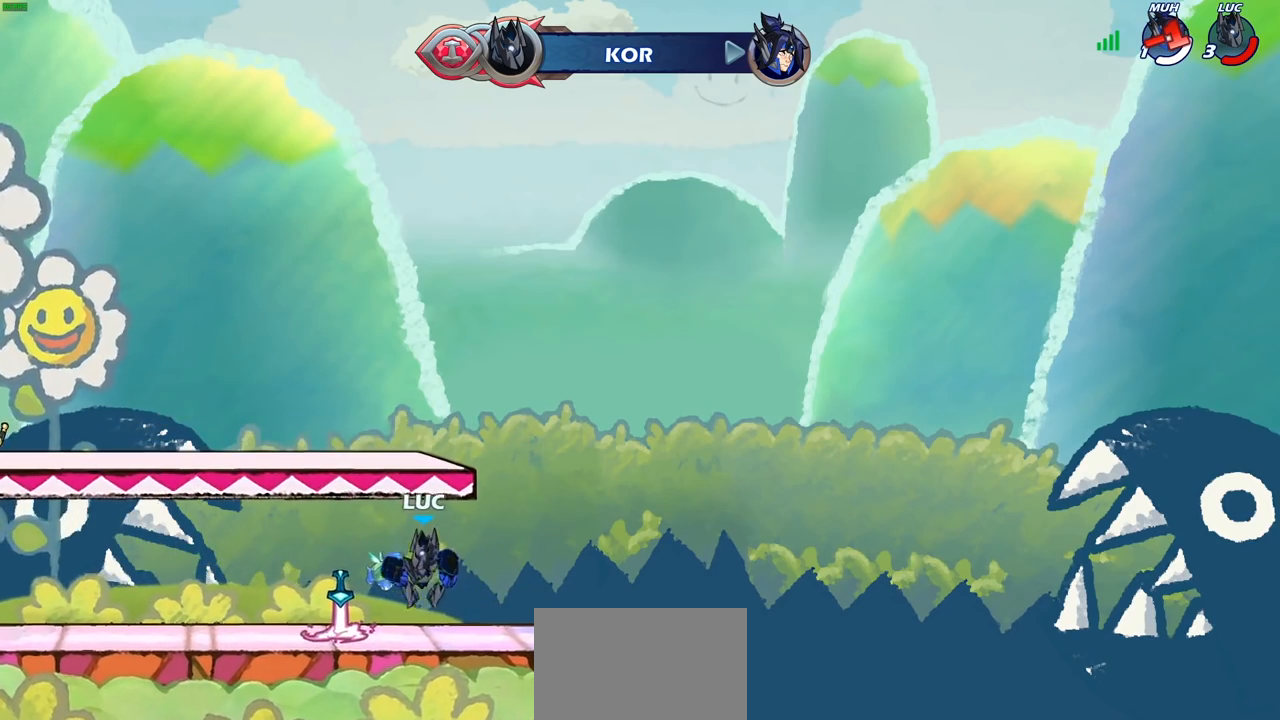
{"buttons": ["CROSS"], "left_stick": "up-right", "right_stick": "center", "events": [[83, "CROSS", "down"], [83, "left_stick", "up-left"], [250, "CROSS", "up"], [383, "CROSS", "down"], [433, "left_stick", "up-right"]]}
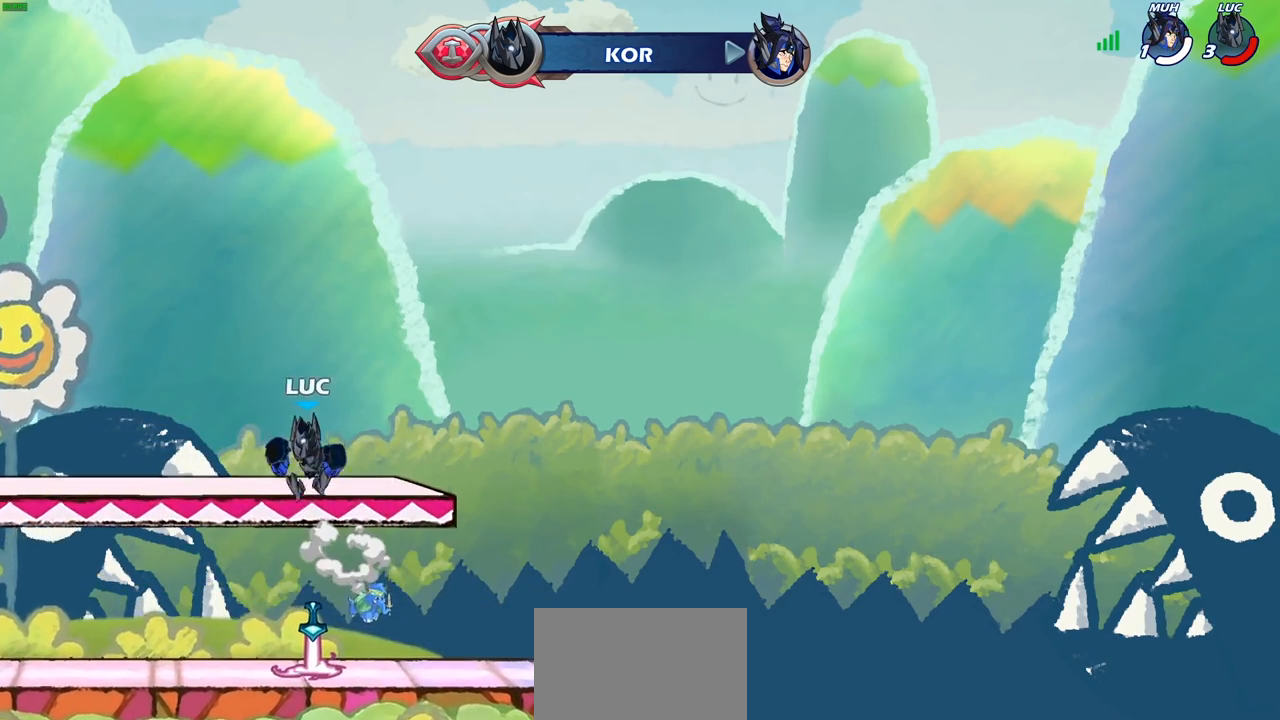
{"buttons": [], "left_stick": "center", "right_stick": "center", "events": [[17, "CROSS", "up"], [133, "left_stick", "up"], [233, "CIRCLE", "down"], [350, "CIRCLE", "up"], [383, "left_stick", "center"]]}
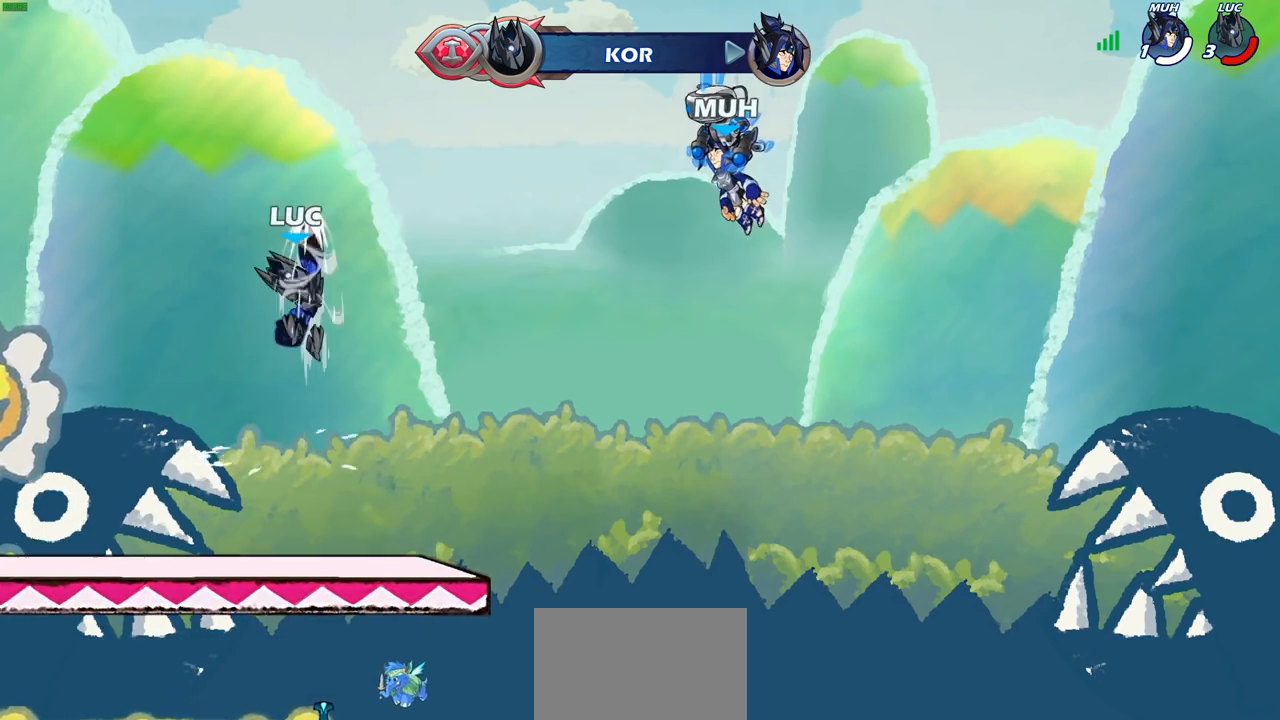
{"buttons": [], "left_stick": "up", "right_stick": "center", "events": [[217, "left_stick", "up"], [317, "R1", "down"], [367, "R1", "up"]]}
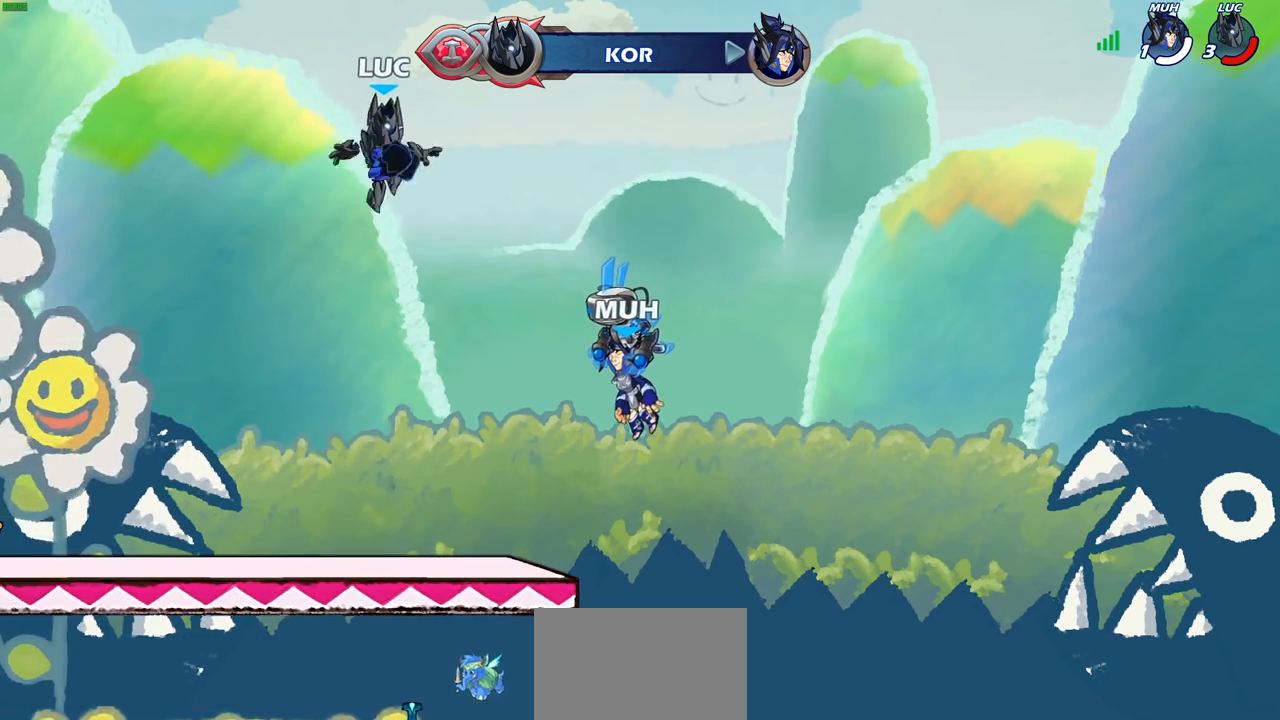
{"buttons": [], "left_stick": "down-left", "right_stick": "center", "events": [[17, "left_stick", "center"], [217, "left_stick", "down"], [433, "left_stick", "down-left"]]}
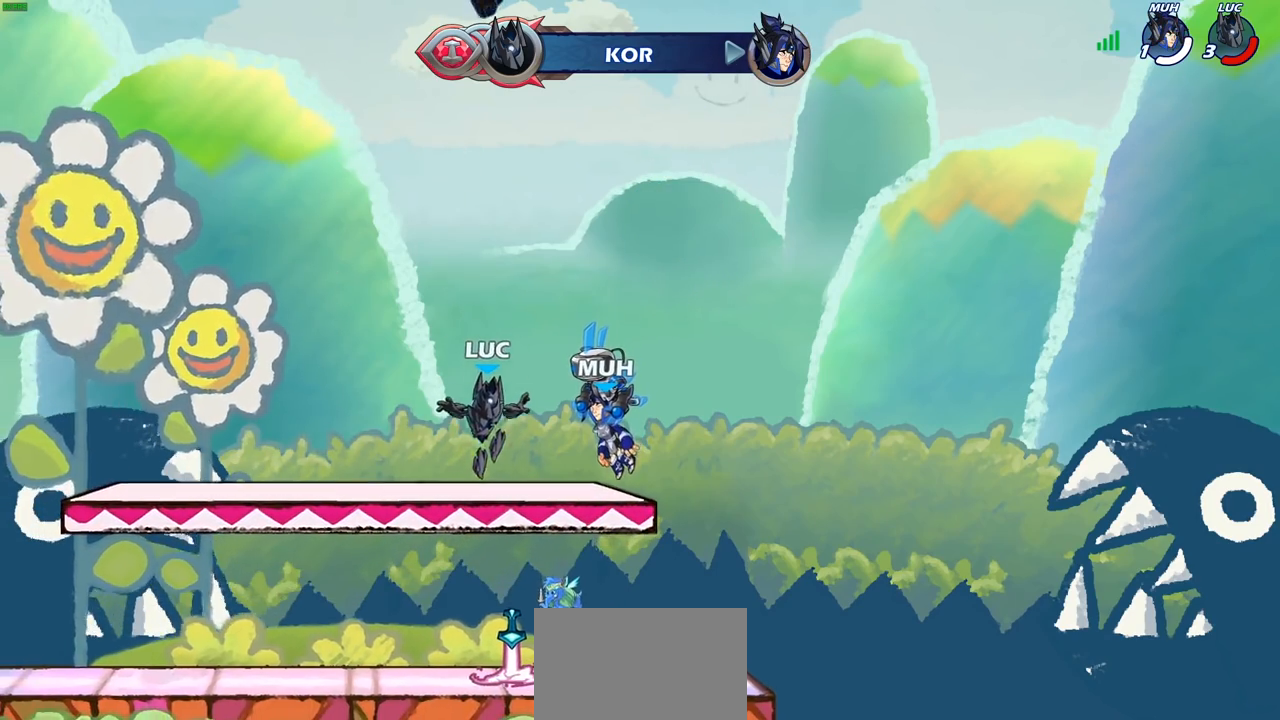
{"buttons": ["CROSS"], "left_stick": "up", "right_stick": "center", "events": [[200, "R1", "down"], [200, "left_stick", "center"], [250, "CROSS", "down"], [333, "R1", "up"], [367, "CROSS", "up"], [433, "CROSS", "down"], [500, "left_stick", "up"]]}
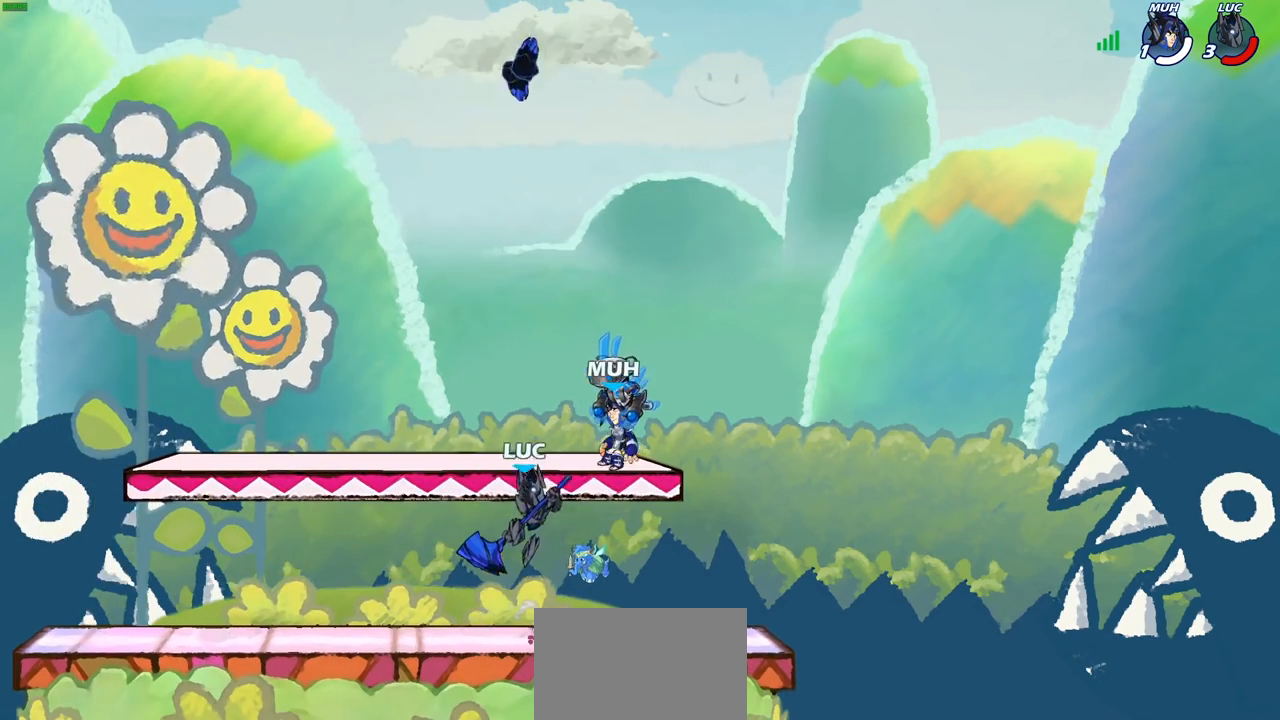
{"buttons": [], "left_stick": "center", "right_stick": "center", "events": [[17, "CROSS", "up"], [83, "R1", "down"], [167, "R1", "up"], [283, "left_stick", "center"]]}